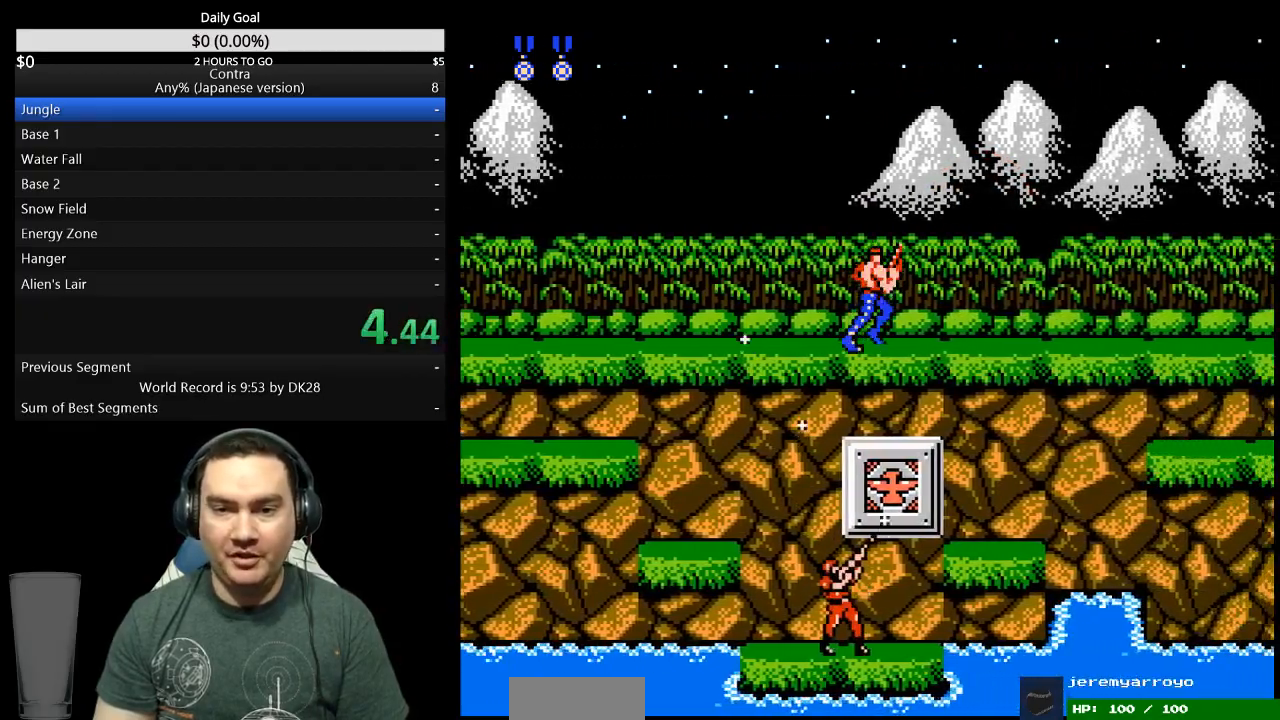
Gameplay with a controller (Nintendo layout); each line is a JSON object with the inputs held at the frame after it. "events" lists button and stick changes between this image and that frame as [ms after this image, input, new state], when the widget could be followed in between. Not read: L3 R3 START.
{"buttons": ["DPAD_RIGHT"], "events": []}
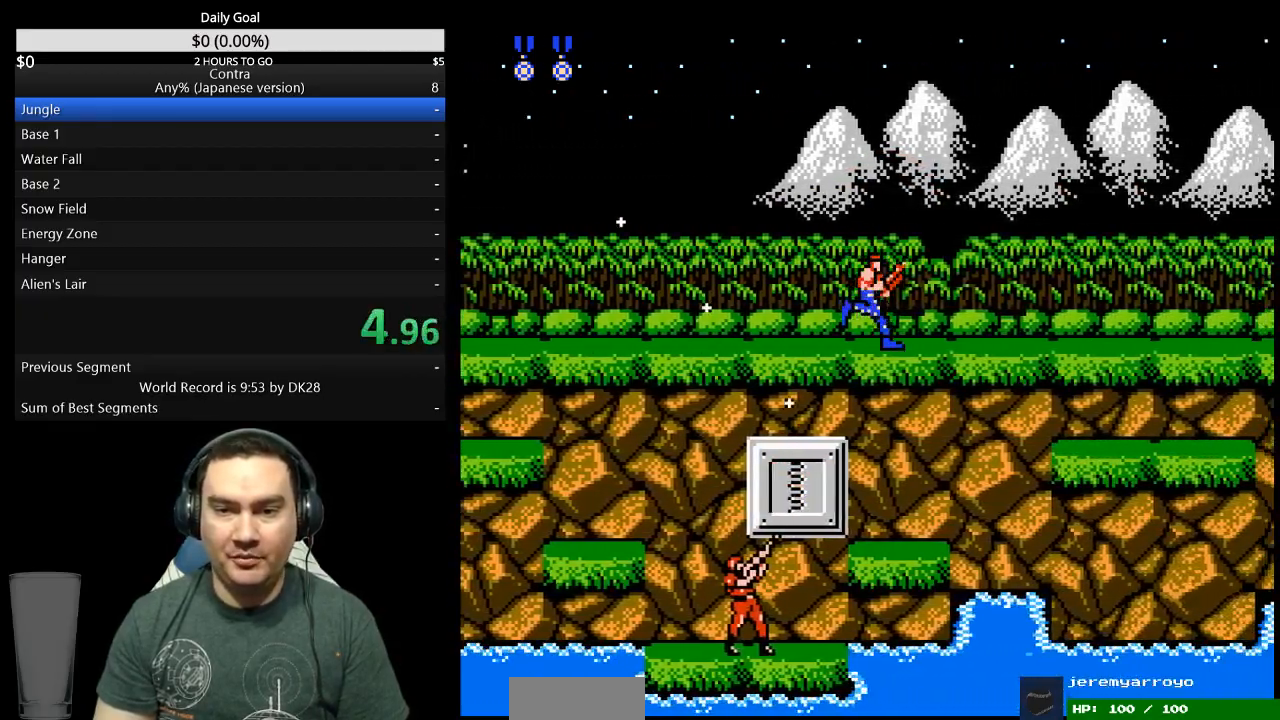
{"buttons": ["DPAD_RIGHT"], "events": []}
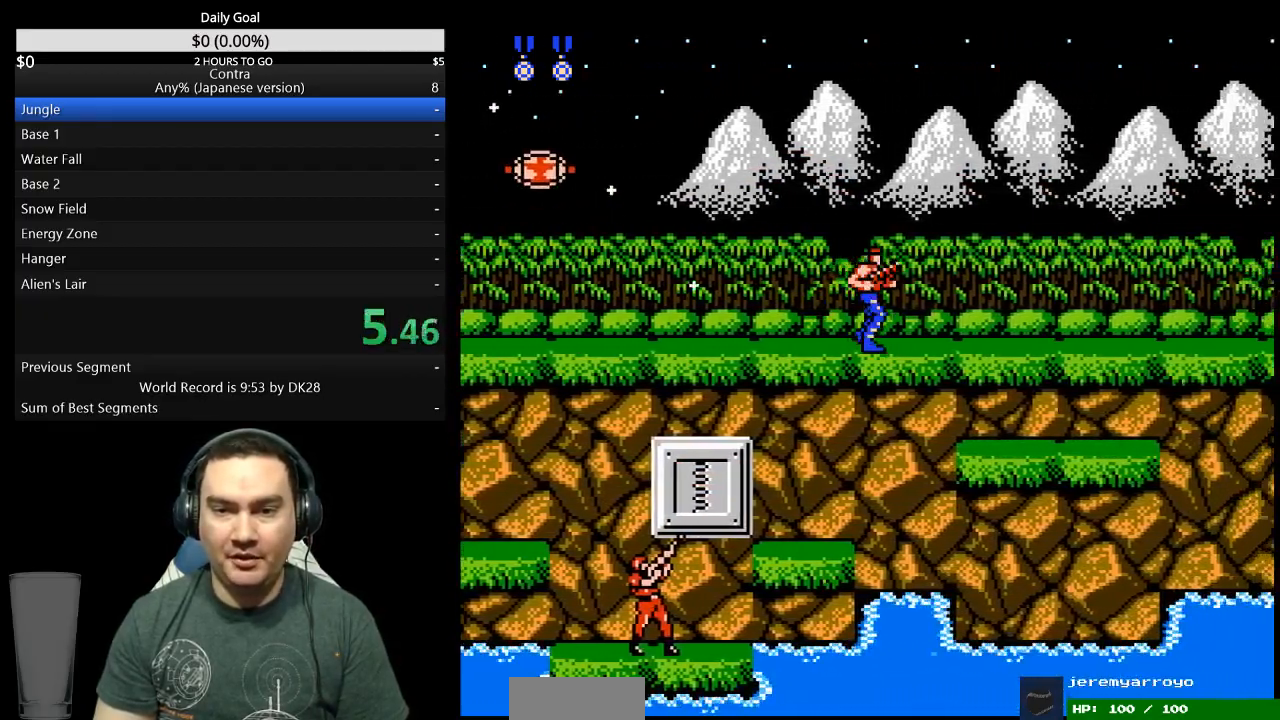
{"buttons": ["DPAD_RIGHT"], "events": [[200, "B", "down"], [267, "B", "up"]]}
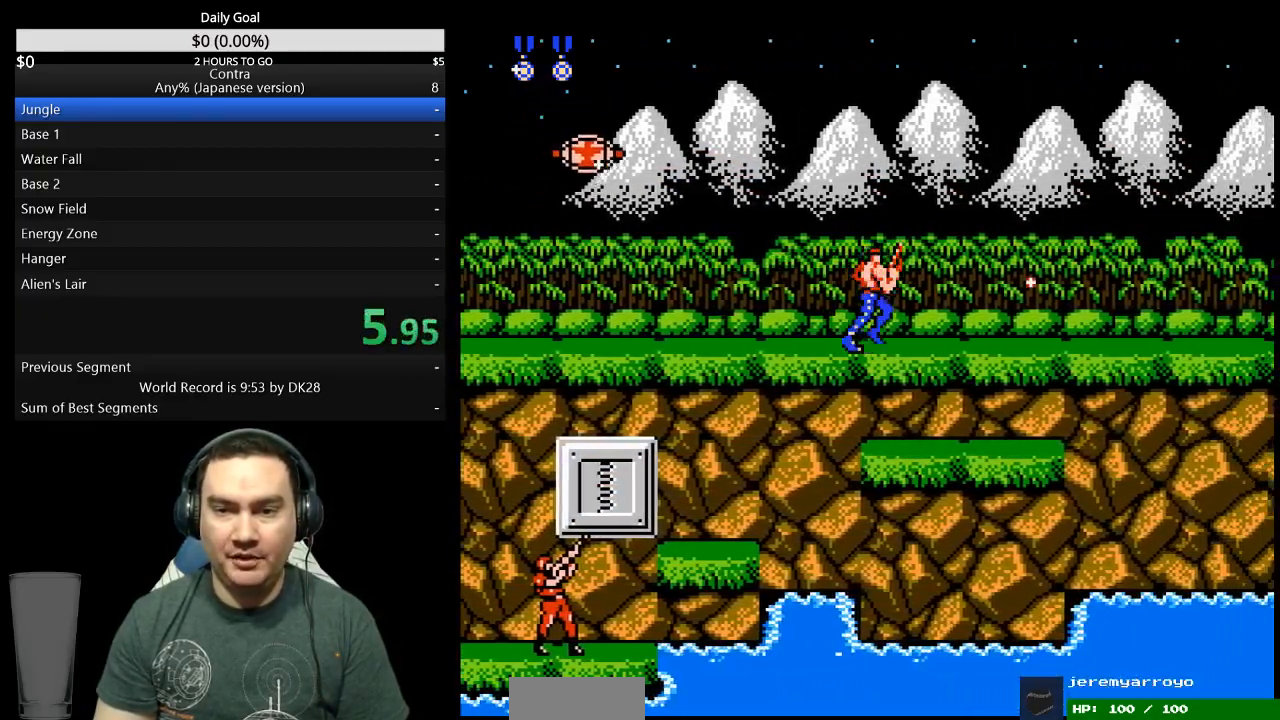
{"buttons": ["DPAD_RIGHT"], "events": []}
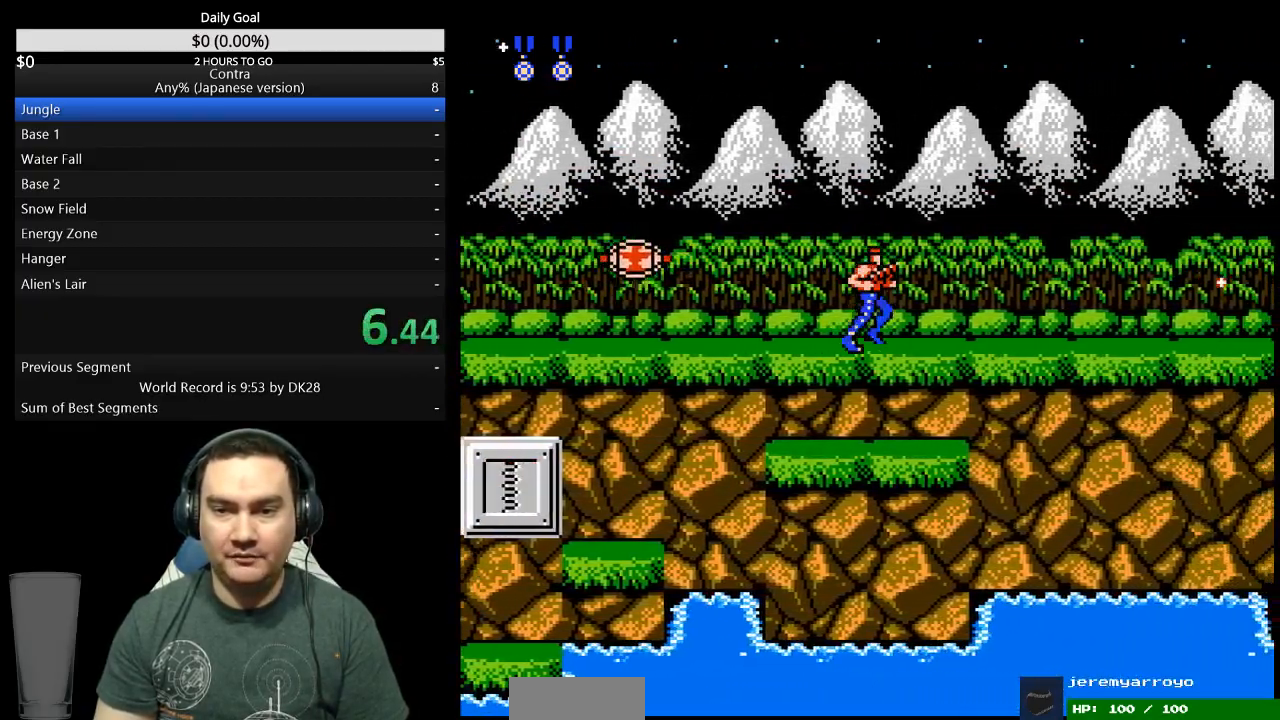
{"buttons": ["DPAD_RIGHT"], "events": []}
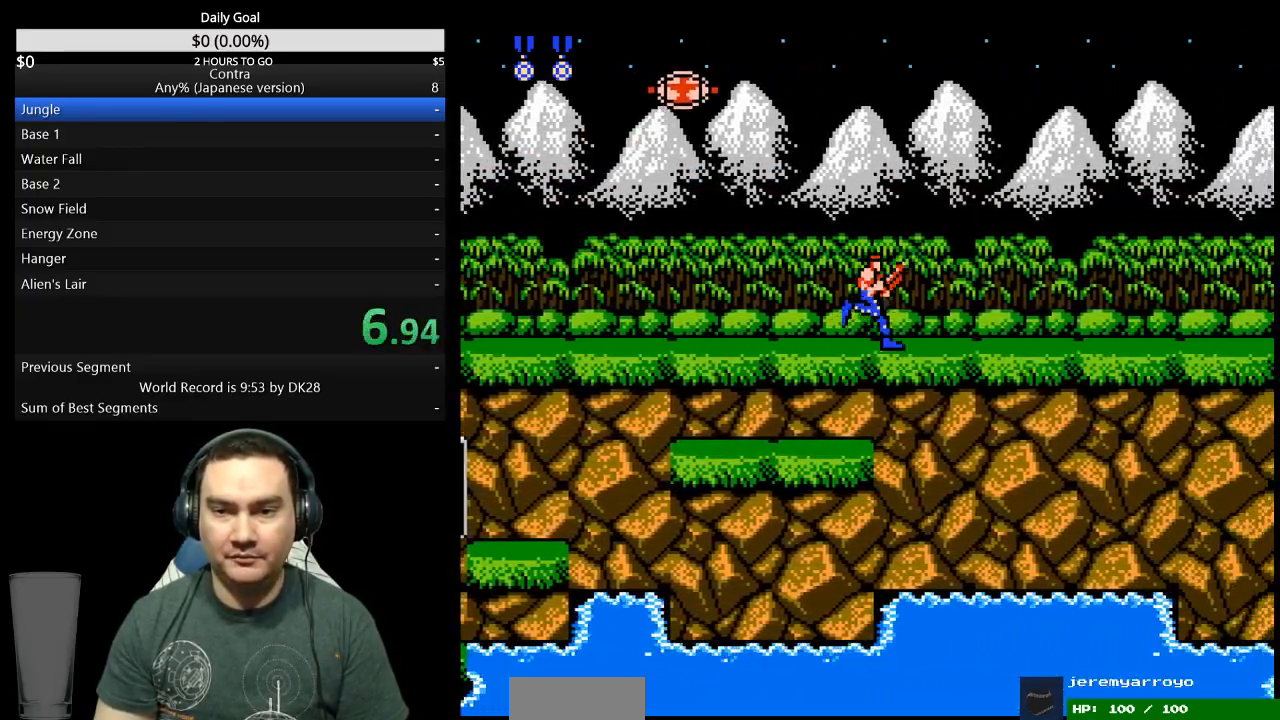
{"buttons": ["DPAD_UP", "DPAD_RIGHT"], "events": [[367, "DPAD_UP", "down"]]}